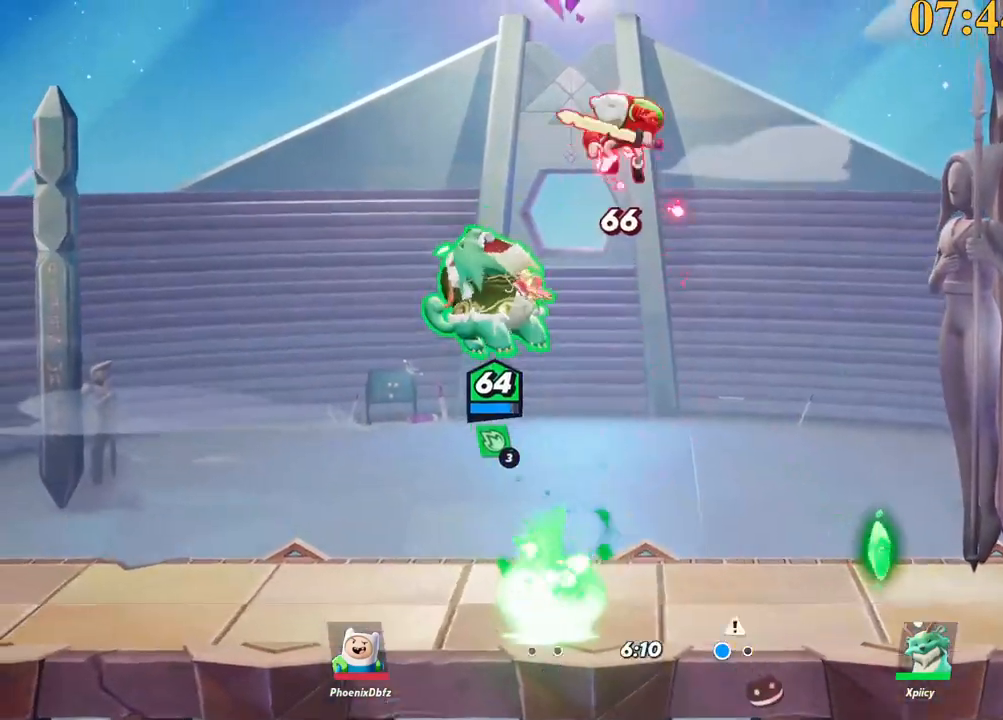
Gameplay with keyboard; each line is a JSON object with the keys held at the frame after it. "events" lists presses ("down") and releases ("up") of ".", "/", "0", "1", "2", "3", "4", "5", "6", "7", "8", "9", "a", "alt_l", "alt_r", "b", "backslash", "backspace", "c", "caps_lock", "comma", "ctrl_l", "ctrl_r", "d", "e", "equals", "f", "g", "h", "i", "j", "k", "l", "lbracket", "m", "minus", "n", "o", "p", "q", "quote", "r", "rbracket", "return", "s", "semicolon", "shift_l", "shift_r", "space", "super_l", "super_r", "t", "tab", "tilde", "u", "v", "w", "x", "y" and "z" between this image and that frame as [ms after this image, input, new state], when the widget could be followed in between. No other keys are recorded. Mouse input is not recorded.
{"keys": [], "events": [[367, "a", "down"], [367, "d", "up"], [467, "a", "up"]]}
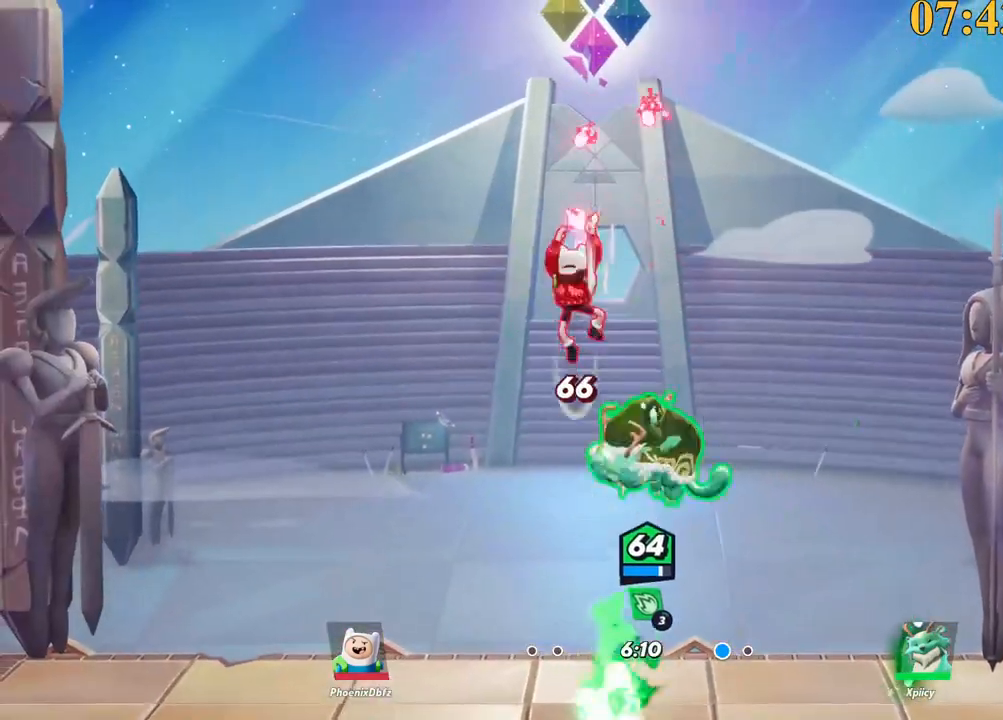
{"keys": ["a", "s"], "events": [[17, "a", "down"], [17, "backslash", "down"], [17, "d", "down"], [50, "backslash", "up"], [50, "d", "up"], [100, "backspace", "down"], [150, "backspace", "up"], [150, "s", "down"]]}
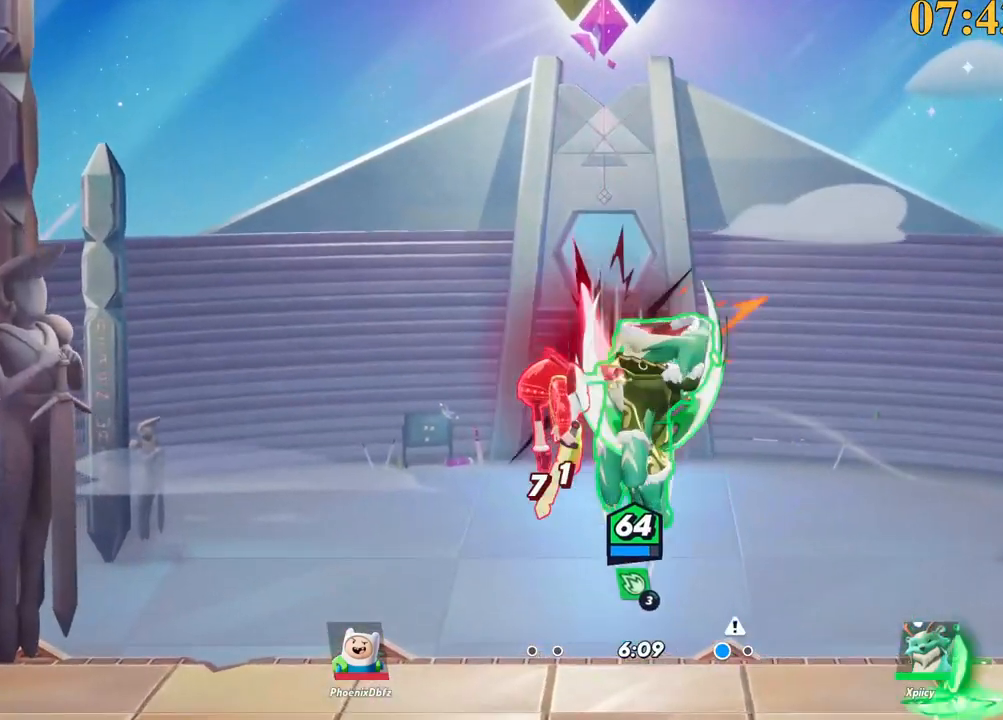
{"keys": ["a"], "events": [[67, "s", "up"], [300, "backslash", "down"], [433, "space", "down"], [483, "backslash", "up"], [483, "space", "up"]]}
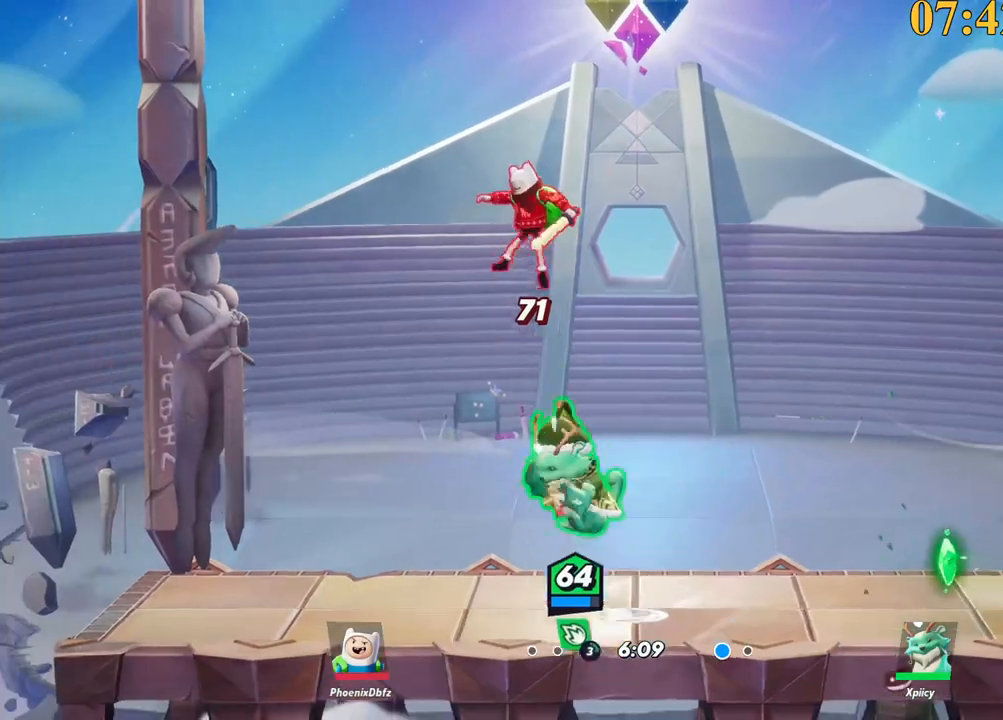
{"keys": ["a", "s"], "events": [[83, "s", "down"], [83, "semicolon", "down"], [167, "semicolon", "up"]]}
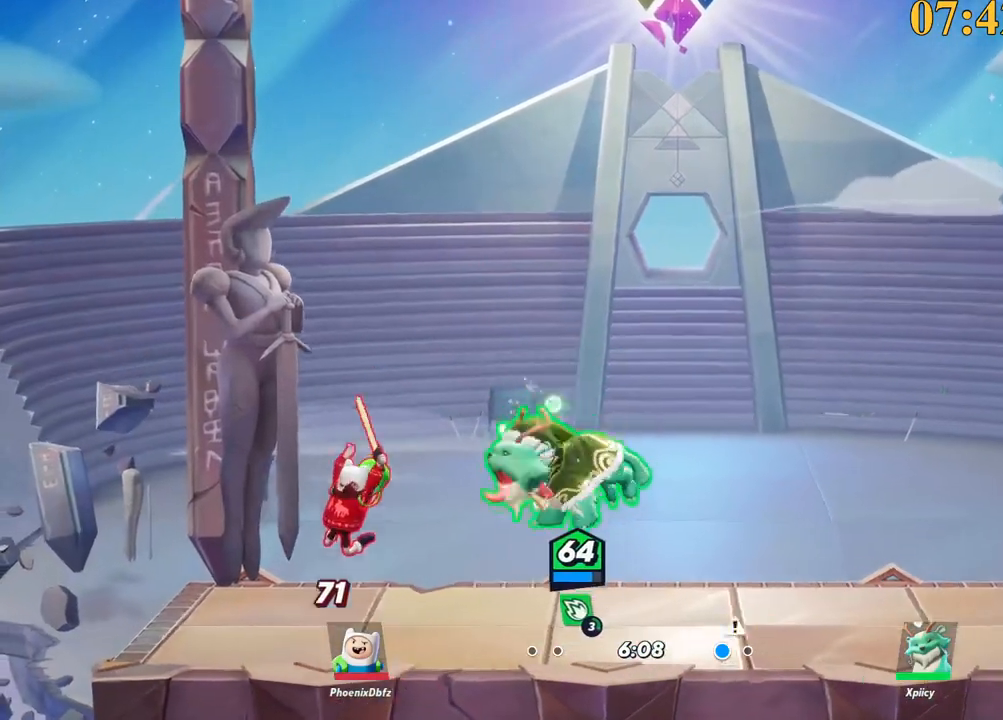
{"keys": ["d"], "events": [[183, "a", "up"], [183, "d", "down"], [317, "backslash", "down"], [367, "s", "up"], [400, "space", "down"], [450, "backslash", "up"], [500, "space", "up"]]}
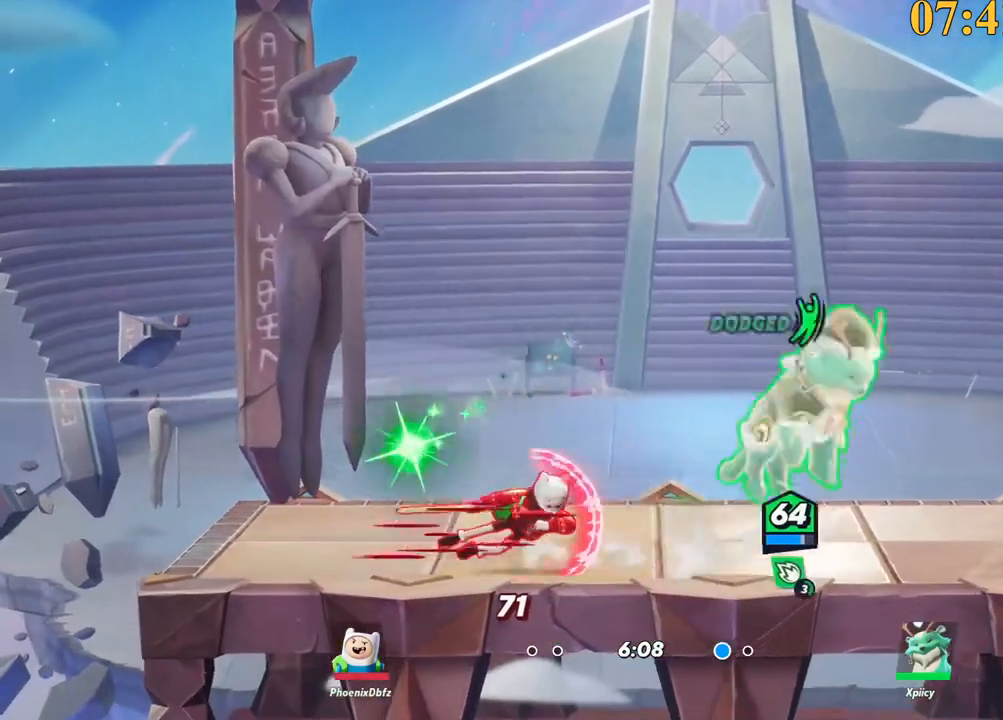
{"keys": ["a", "p", "s"], "events": [[50, "a", "down"], [50, "d", "up"], [183, "p", "down"], [233, "s", "down"]]}
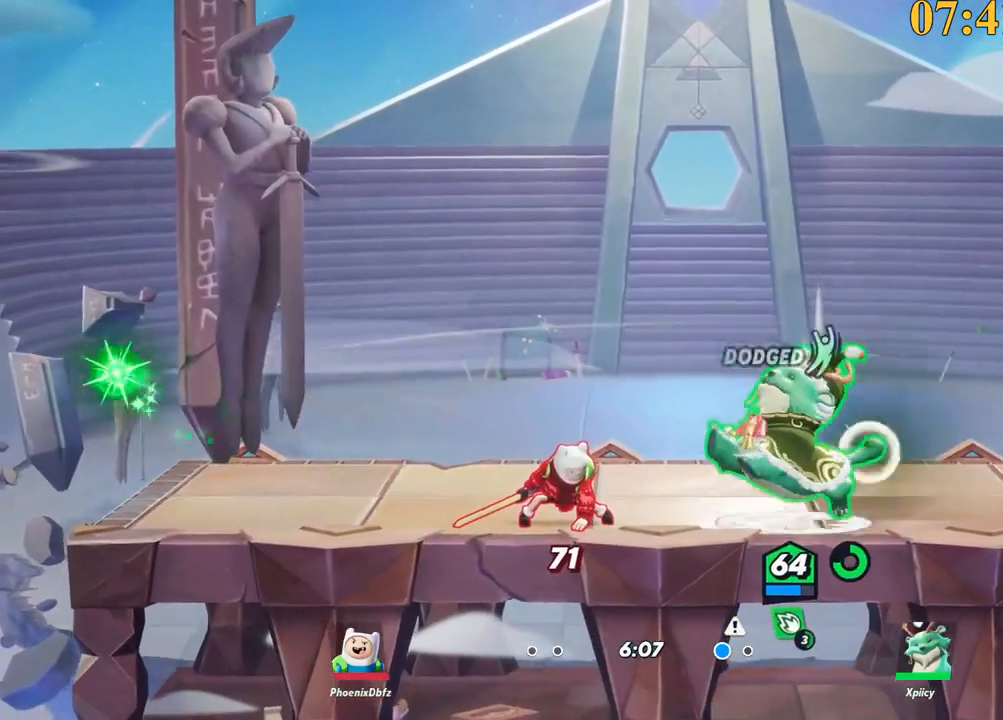
{"keys": ["backslash", "d"], "events": [[50, "p", "up"], [200, "a", "up"], [250, "d", "down"], [283, "s", "up"], [333, "backslash", "down"]]}
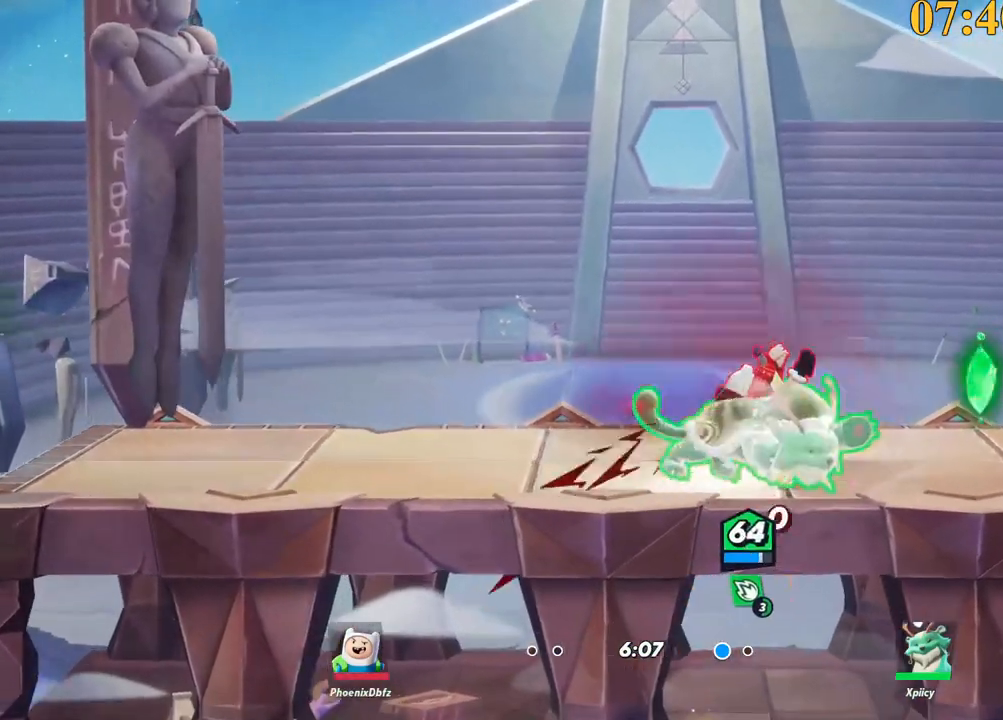
{"keys": ["a", "w"], "events": [[17, "backslash", "up"], [67, "a", "down"], [67, "d", "up"], [200, "w", "down"], [250, "backspace", "down"], [300, "a", "up"], [383, "a", "down"], [383, "backspace", "up"]]}
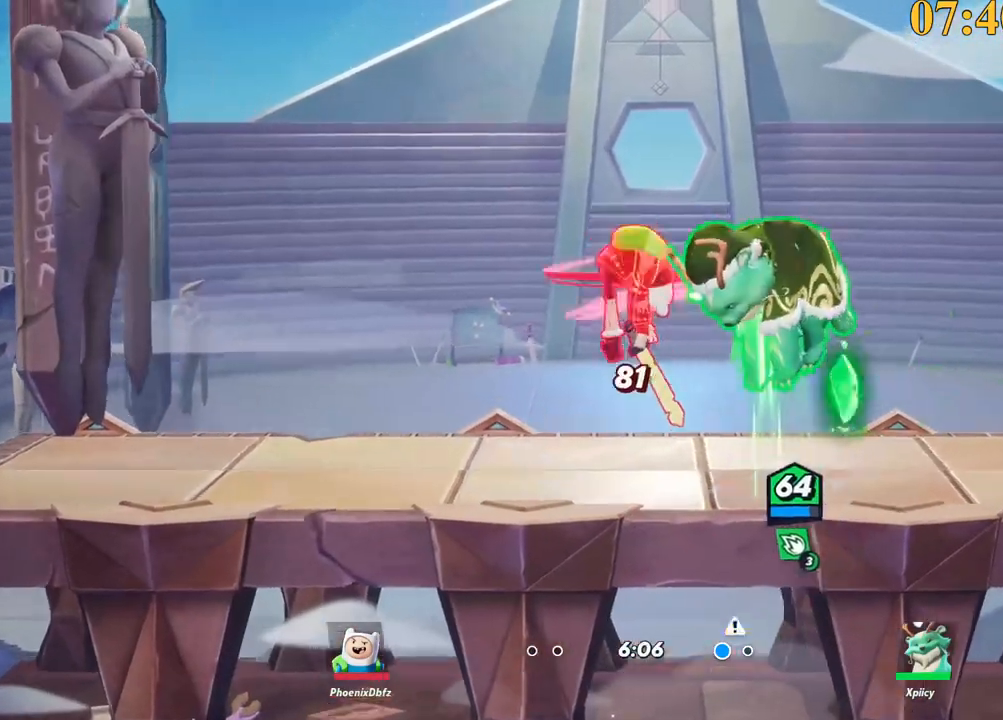
{"keys": ["d", "space"], "events": [[217, "backslash", "down"], [350, "space", "down"], [400, "w", "up"], [450, "a", "up"], [450, "backslash", "up"], [450, "space", "up"], [483, "d", "down"], [483, "space", "down"]]}
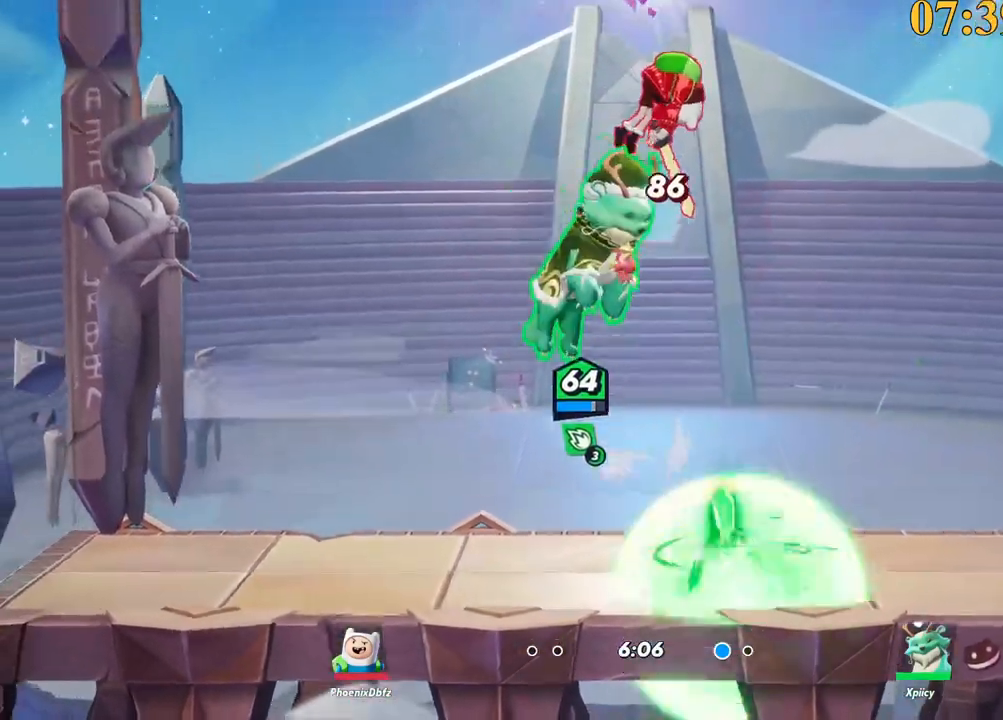
{"keys": ["d", "s"], "events": [[133, "space", "up"], [183, "backspace", "down"], [317, "backspace", "up"], [400, "s", "down"]]}
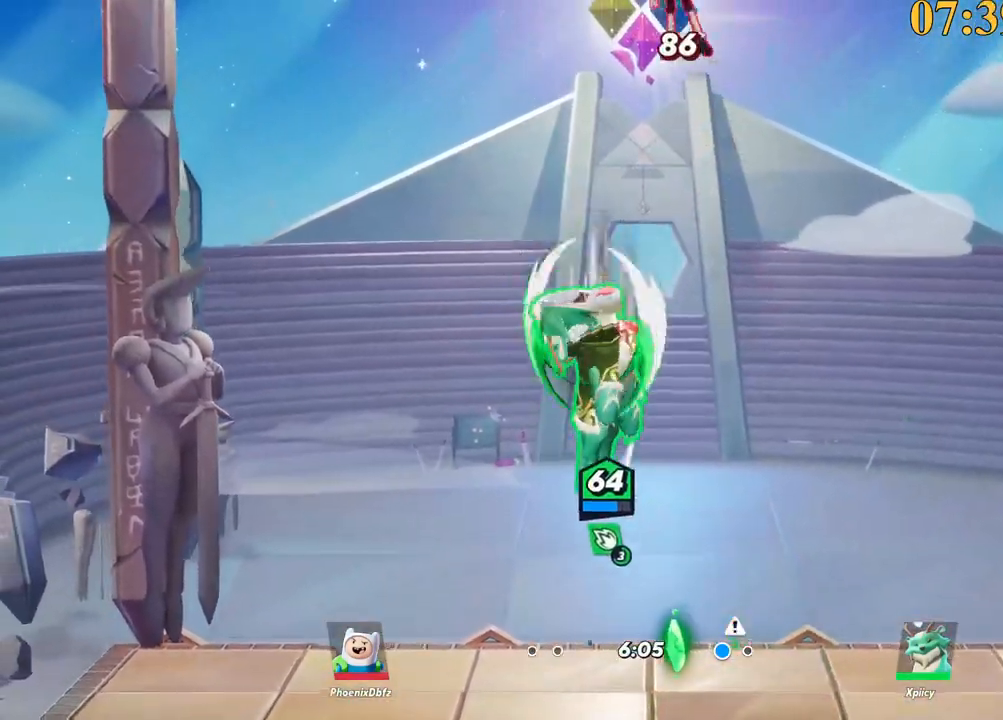
{"keys": ["a", "x"], "events": [[50, "a", "down"], [100, "d", "up"], [367, "s", "up"], [467, "x", "down"]]}
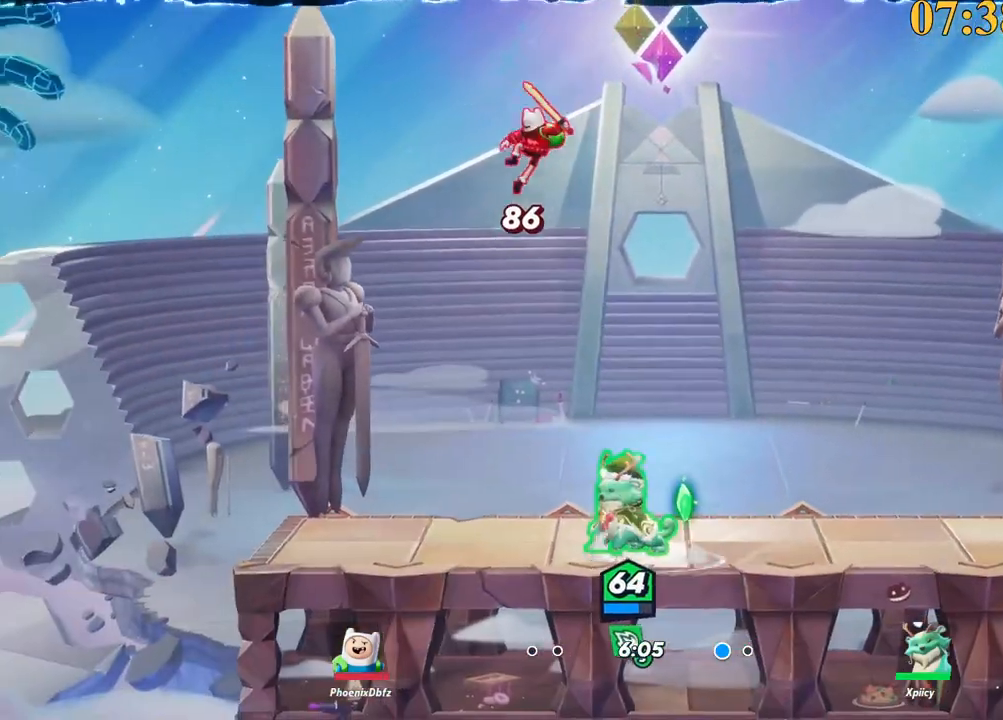
{"keys": ["d", "s"], "events": [[100, "x", "up"], [150, "s", "down"], [250, "a", "up"], [250, "d", "down"]]}
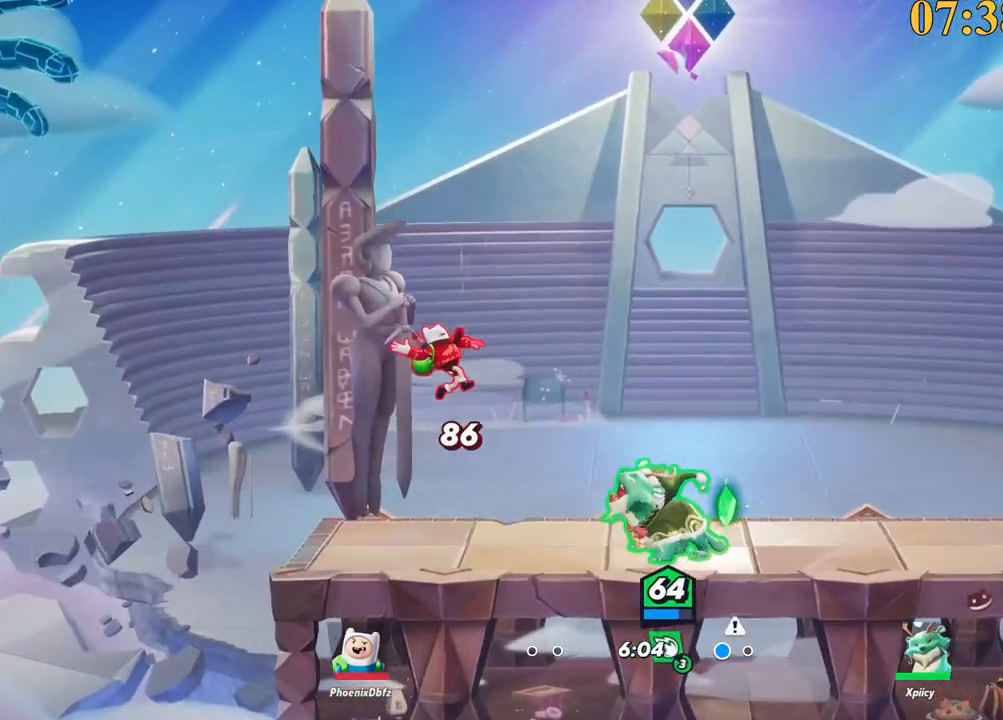
{"keys": ["a"], "events": [[117, "backslash", "down"], [200, "a", "down"], [200, "s", "up"], [250, "backslash", "up"], [250, "d", "up"], [300, "quote", "down"], [400, "quote", "up"]]}
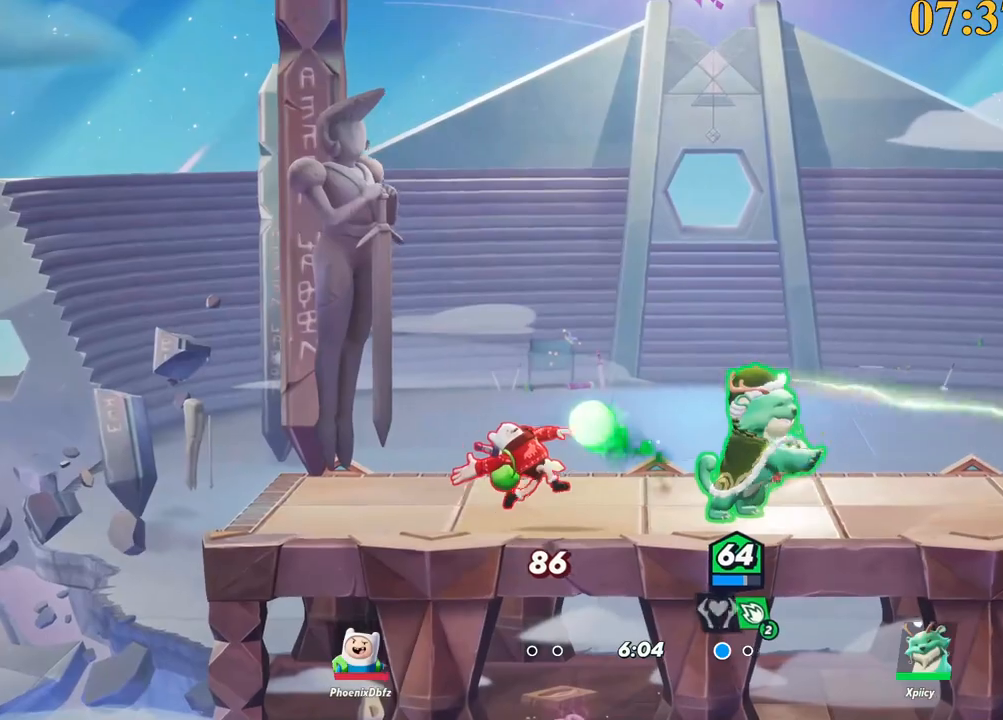
{"keys": ["a"], "events": [[167, "d", "down"], [217, "a", "up"], [450, "a", "down"], [500, "d", "up"]]}
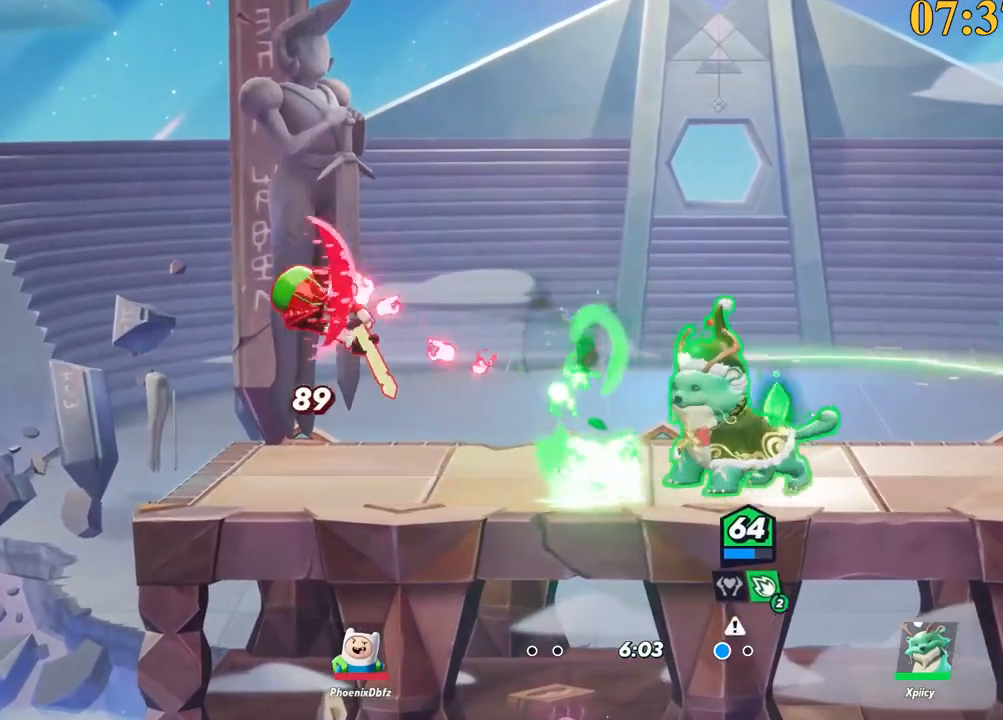
{"keys": ["w"], "events": [[50, "w", "down"], [83, "backspace", "down"], [133, "backspace", "up"], [183, "a", "up"], [233, "return", "down"], [417, "return", "up"]]}
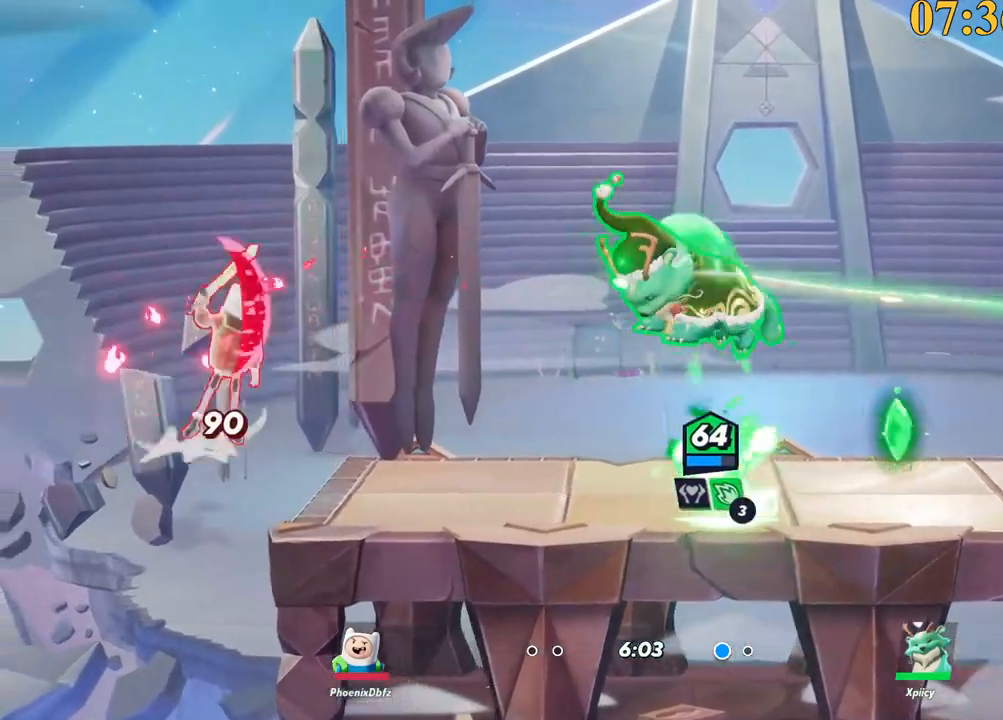
{"keys": ["backslash", "d", "space"], "events": [[50, "d", "down"], [133, "w", "up"], [417, "backslash", "down"], [417, "s", "down"], [500, "s", "up"], [500, "space", "down"]]}
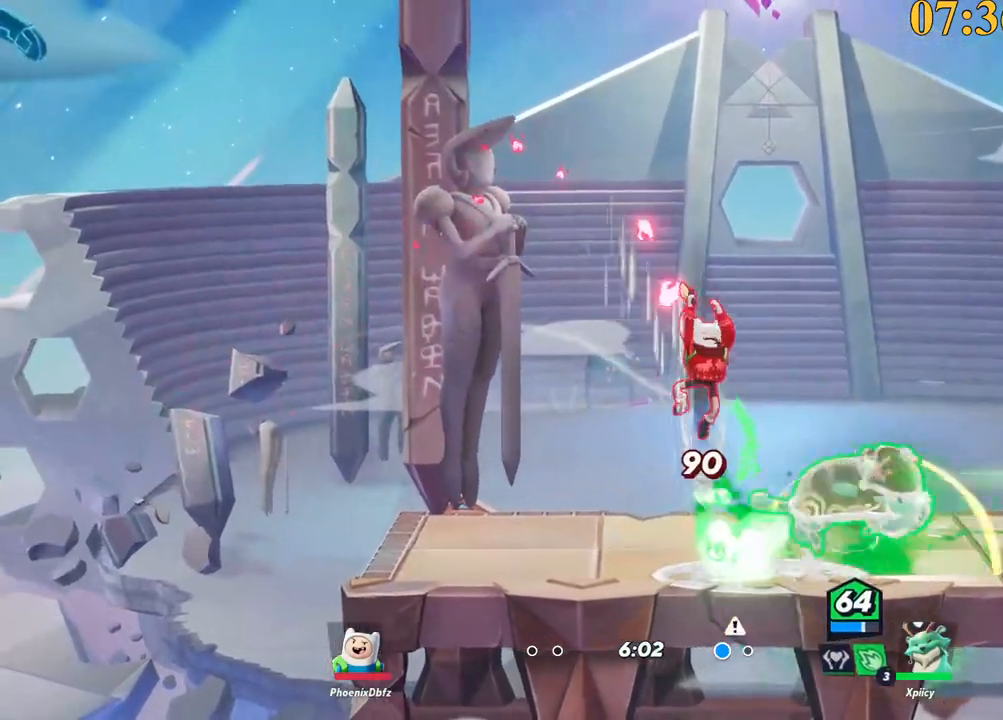
{"keys": ["a", "p", "s"], "events": [[50, "backslash", "up"], [150, "a", "down"], [150, "d", "up"], [150, "space", "up"], [200, "p", "down"], [283, "s", "down"]]}
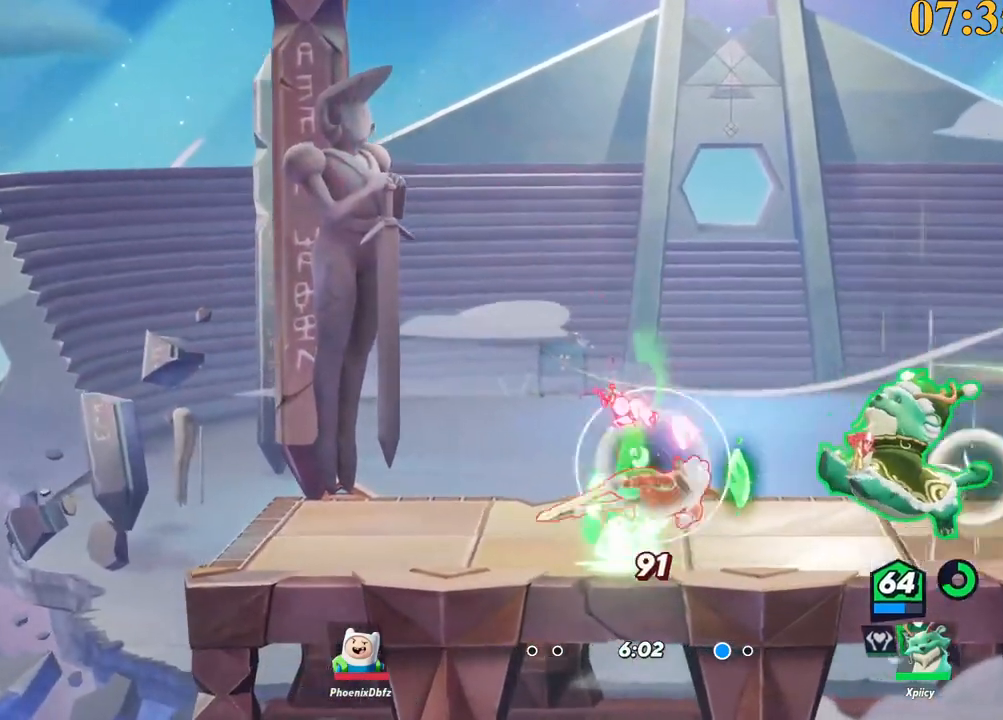
{"keys": ["a"], "events": [[150, "p", "up"], [383, "s", "up"]]}
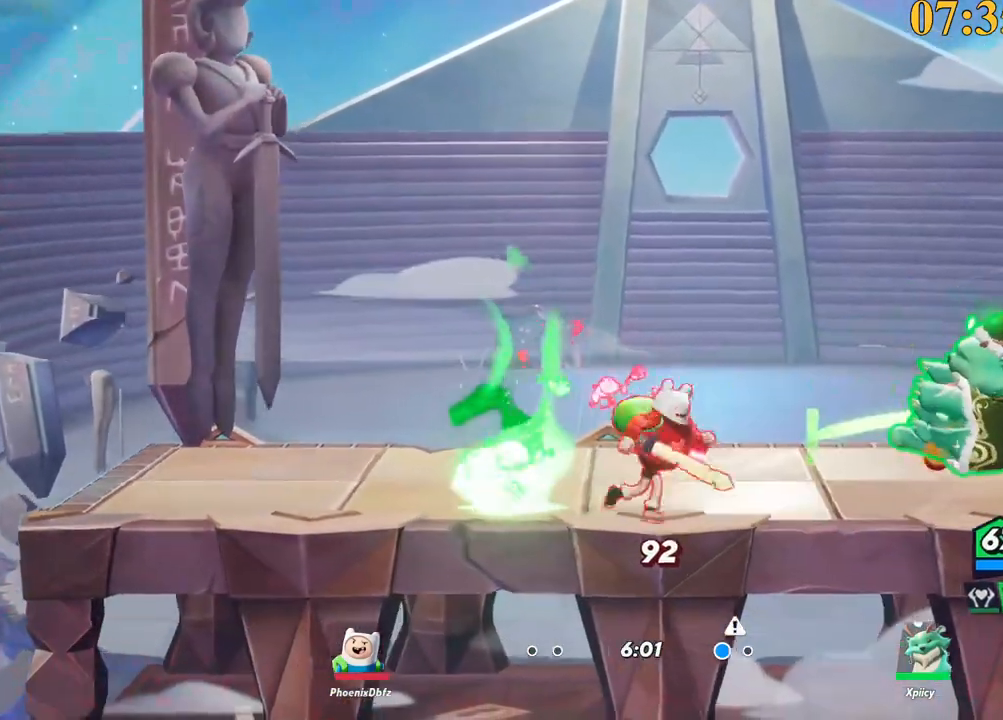
{"keys": ["d", "space"], "events": [[117, "a", "up"], [117, "backslash", "down"], [117, "d", "down"], [200, "backslash", "up"], [250, "space", "down"]]}
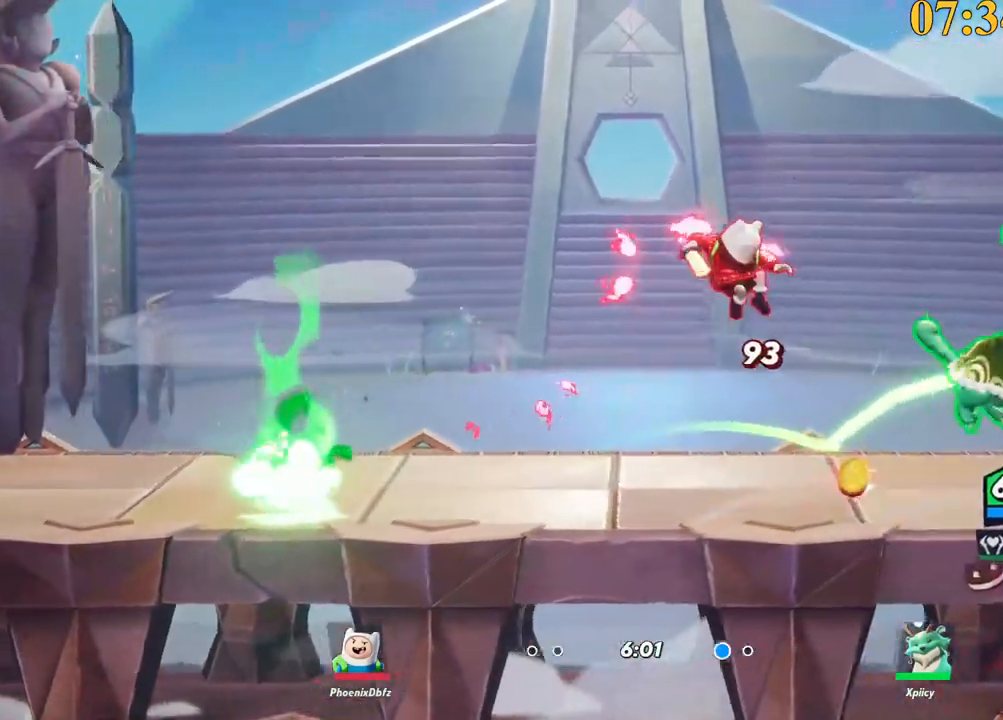
{"keys": ["a", "p", "s"], "events": [[83, "a", "down"], [117, "a", "up"], [167, "backslash", "down"], [167, "space", "up"], [217, "a", "down"], [217, "space", "down"], [267, "backslash", "up"], [267, "d", "up"], [300, "space", "up"], [350, "p", "down"], [400, "space", "down"], [450, "s", "down"], [450, "space", "up"]]}
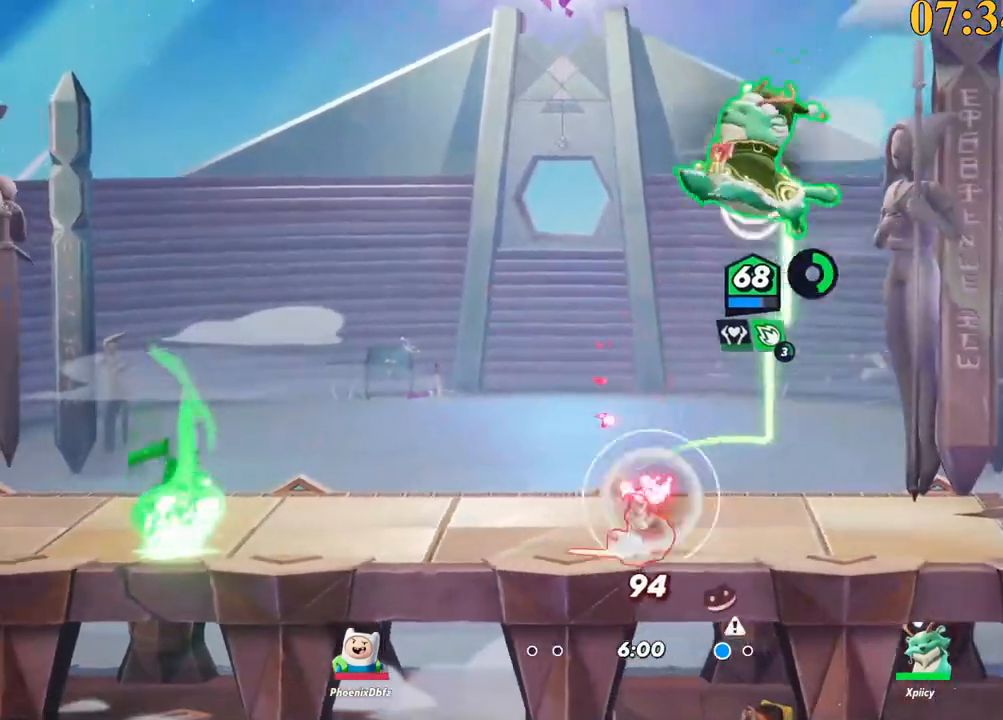
{"keys": ["a", "s"], "events": [[183, "p", "up"]]}
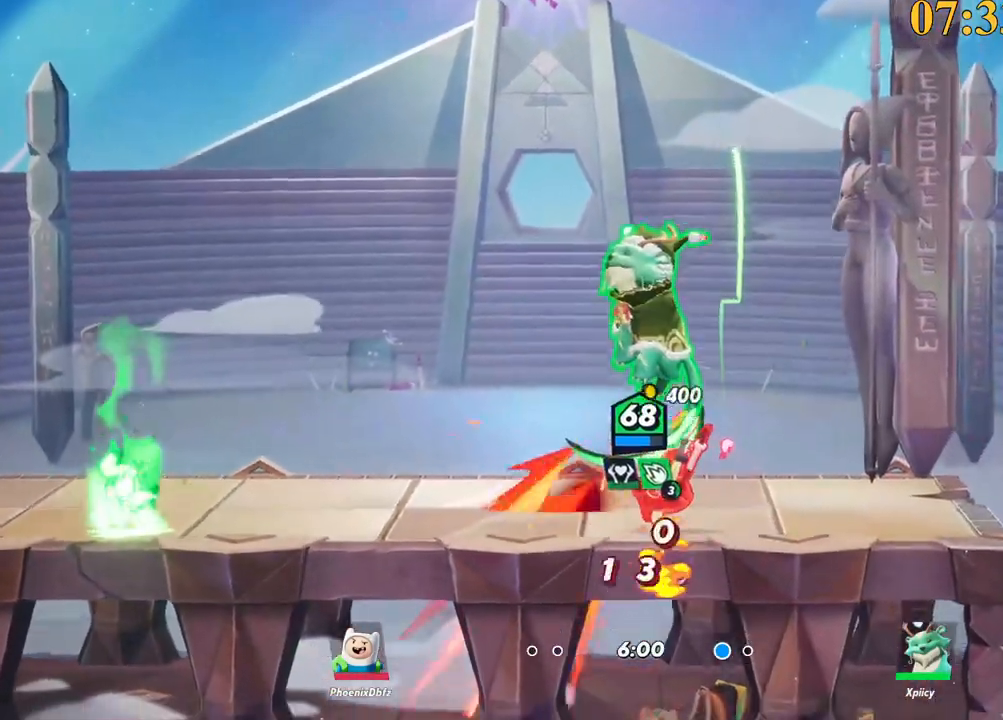
{"keys": ["a", "backspace", "w"], "events": [[133, "s", "up"], [283, "a", "up"], [317, "d", "down"], [367, "d", "up"], [467, "a", "down"], [467, "backspace", "down"], [467, "w", "down"]]}
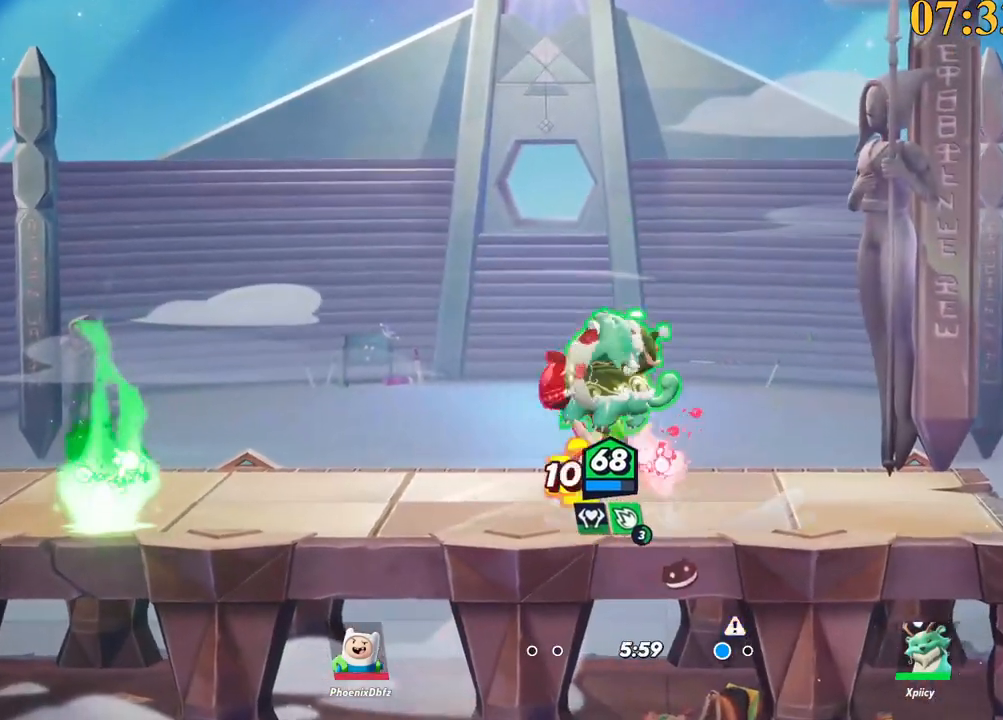
{"keys": ["a", "w"], "events": [[67, "backspace", "up"]]}
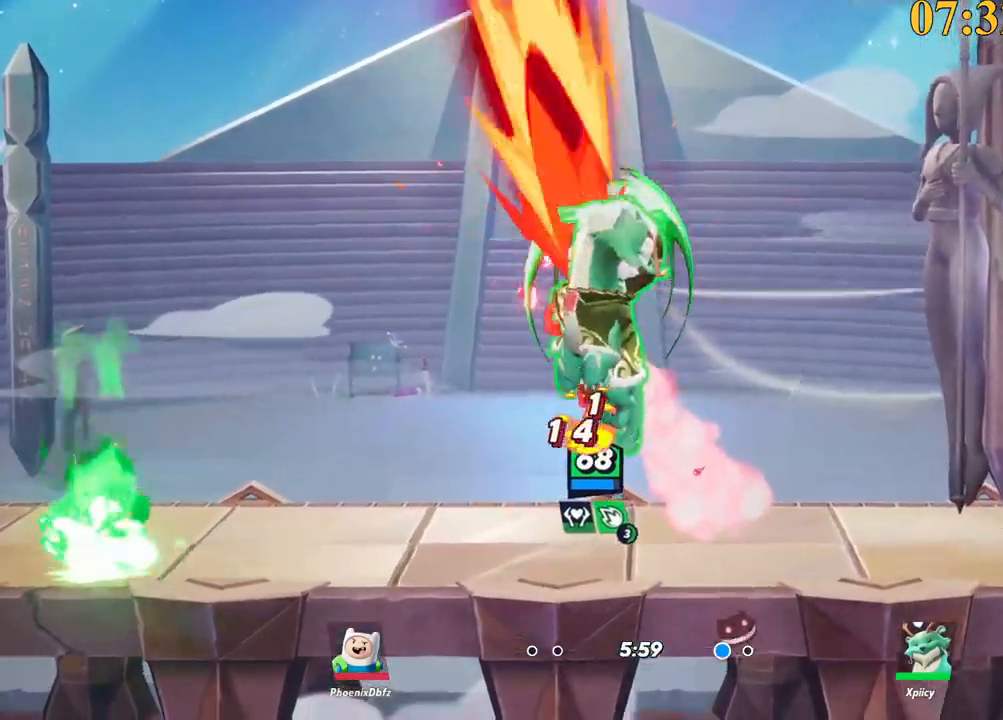
{"keys": ["a", "space"], "events": [[250, "w", "up"], [300, "backslash", "down"], [433, "space", "down"], [483, "backslash", "up"]]}
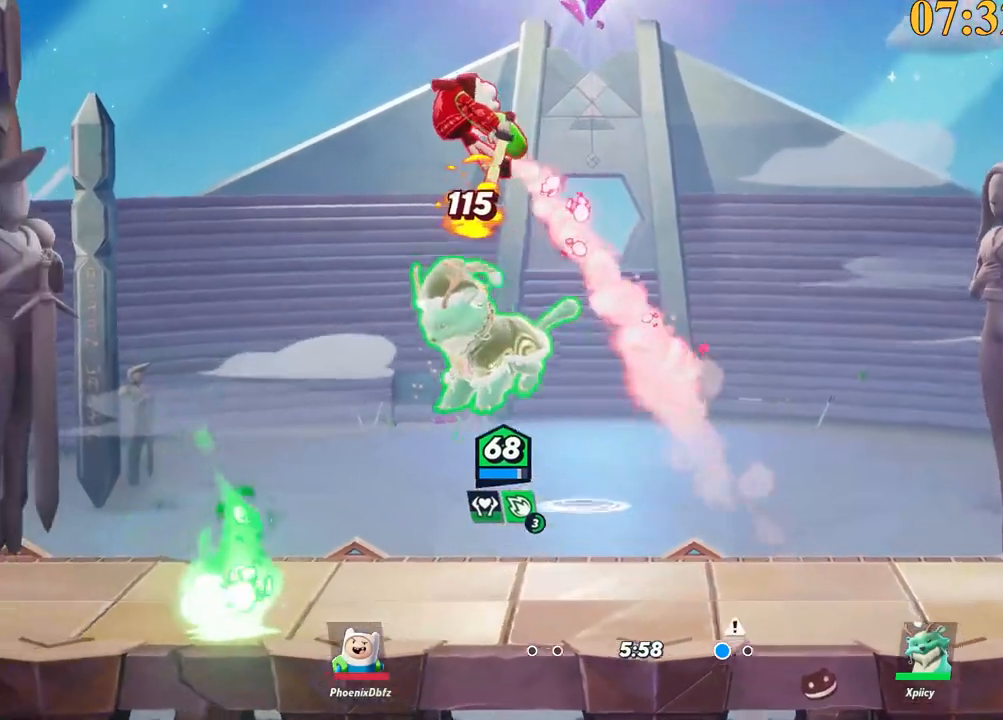
{"keys": ["d", "s"], "events": [[17, "space", "up"], [117, "space", "down"], [117, "x", "down"], [167, "space", "up"], [217, "x", "up"], [250, "a", "up"], [300, "d", "down"], [300, "s", "down"]]}
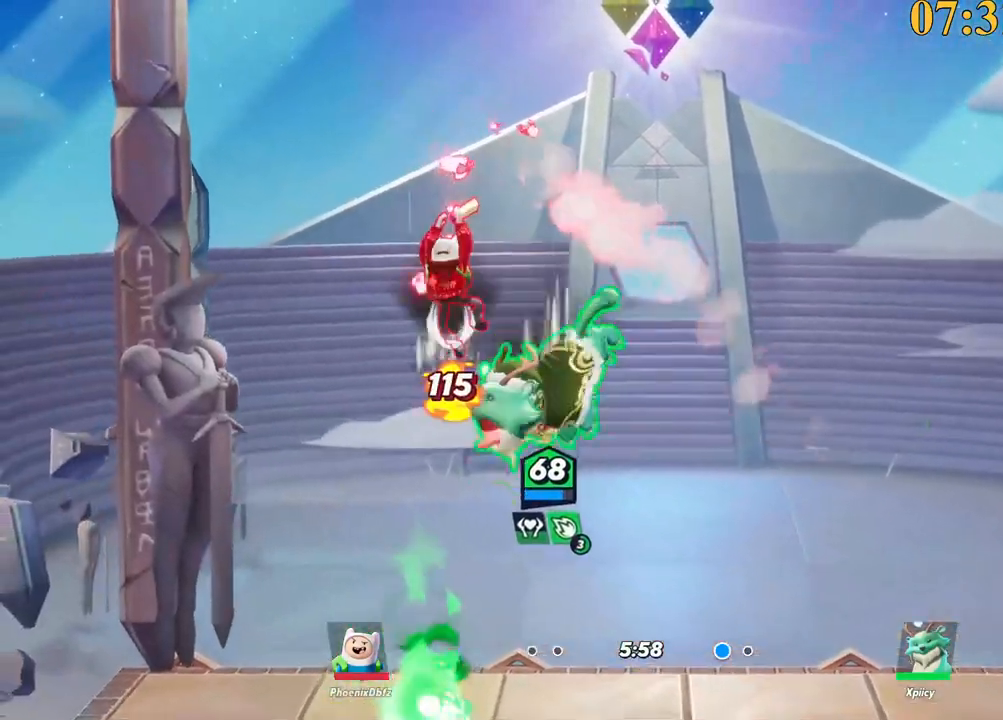
{"keys": ["a"], "events": [[267, "a", "down"], [317, "d", "up"], [367, "s", "up"], [400, "semicolon", "down"], [500, "semicolon", "up"]]}
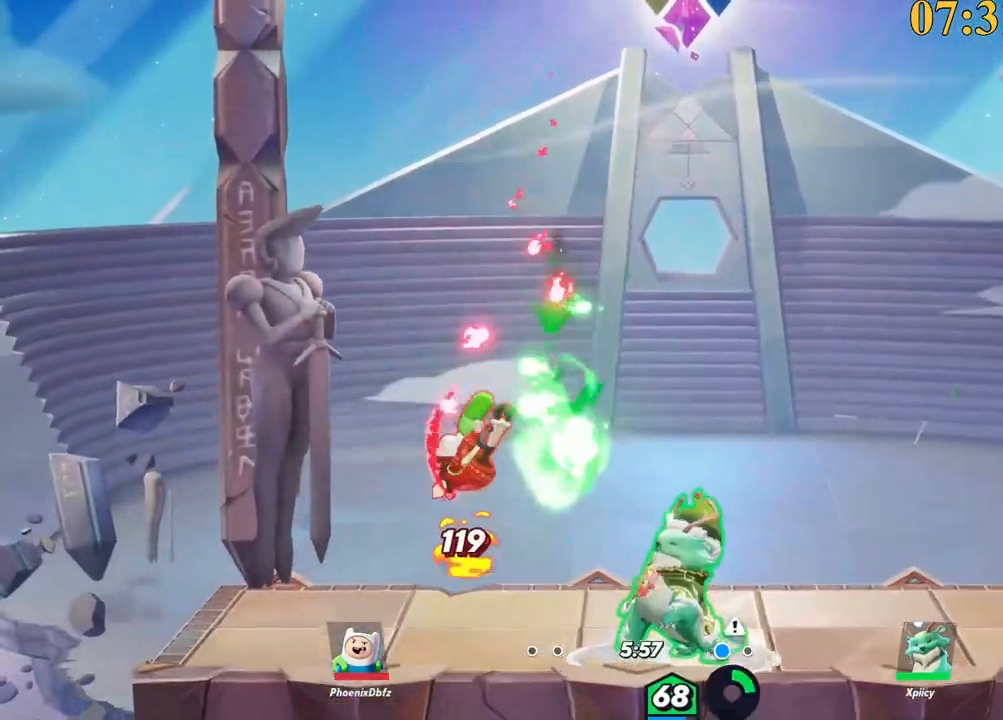
{"keys": ["a", "backslash", "w"], "events": [[50, "w", "down"], [500, "backslash", "down"]]}
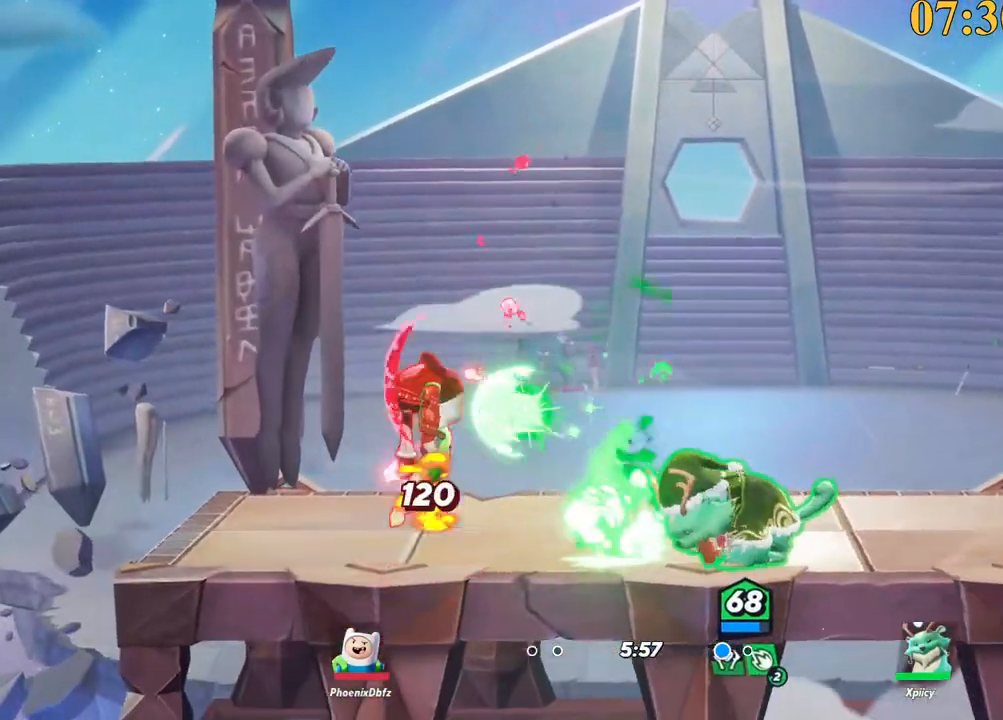
{"keys": ["p"], "events": [[200, "space", "down"], [250, "space", "up"], [283, "backslash", "up"], [333, "space", "down"], [383, "w", "up"], [433, "space", "up"], [467, "a", "up"], [467, "p", "down"]]}
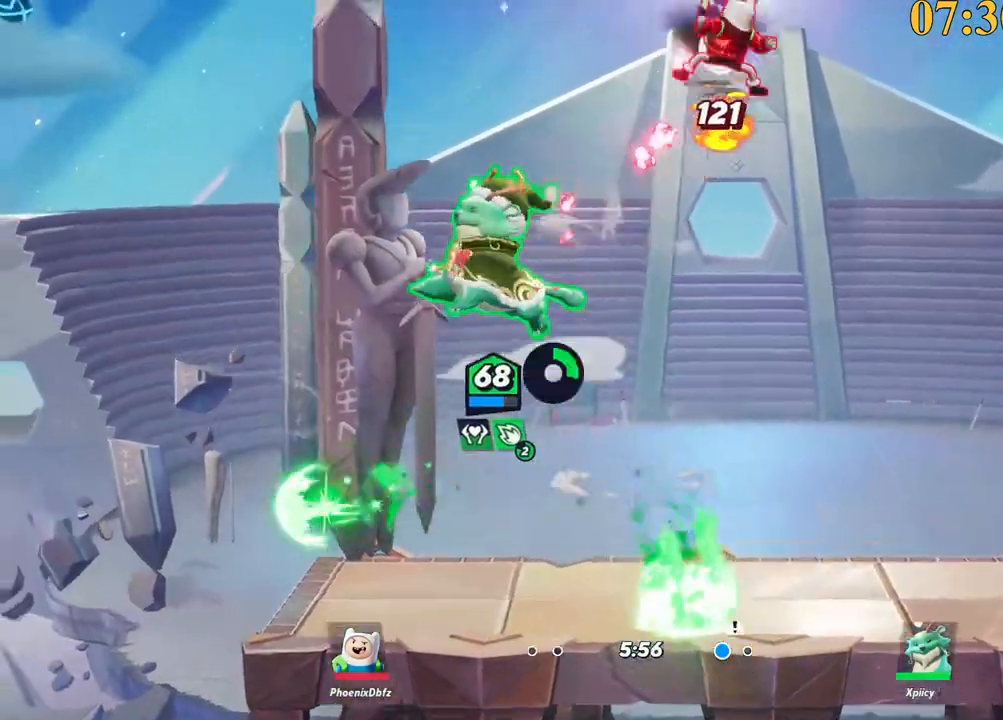
{"keys": ["a", "p", "s"], "events": [[17, "d", "down"], [67, "s", "down"], [483, "a", "down"], [483, "d", "up"]]}